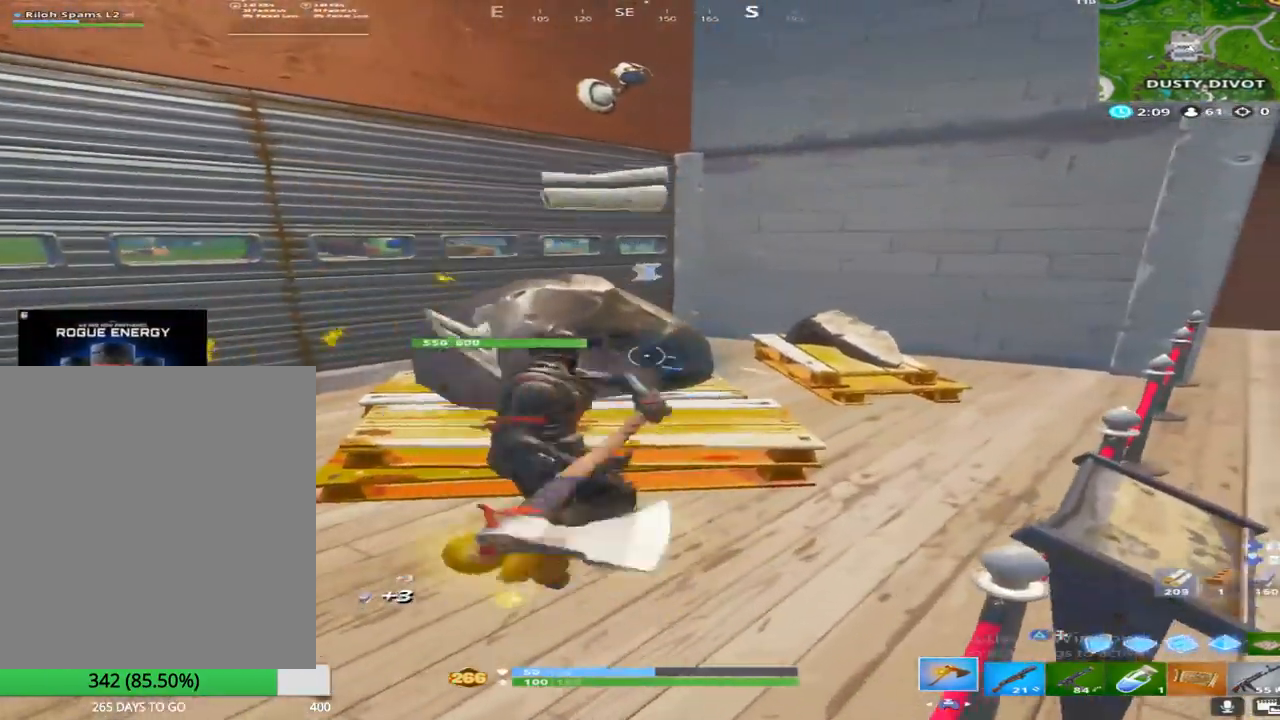
Gameplay with a controller (PlayStation layout); each line is a JSON object with the inputs held at the frame after it. "events" lists button and stick changes between this image and that frame as [ms after this image, input, new state], when the widget could be followed in between.
{"buttons": ["R2"], "left_stick": "up-right", "right_stick": "center", "events": [[67, "right_stick", "down"], [83, "left_stick", "up-left"], [300, "right_stick", "down-right"], [367, "left_stick", "up-right"], [433, "right_stick", "center"]]}
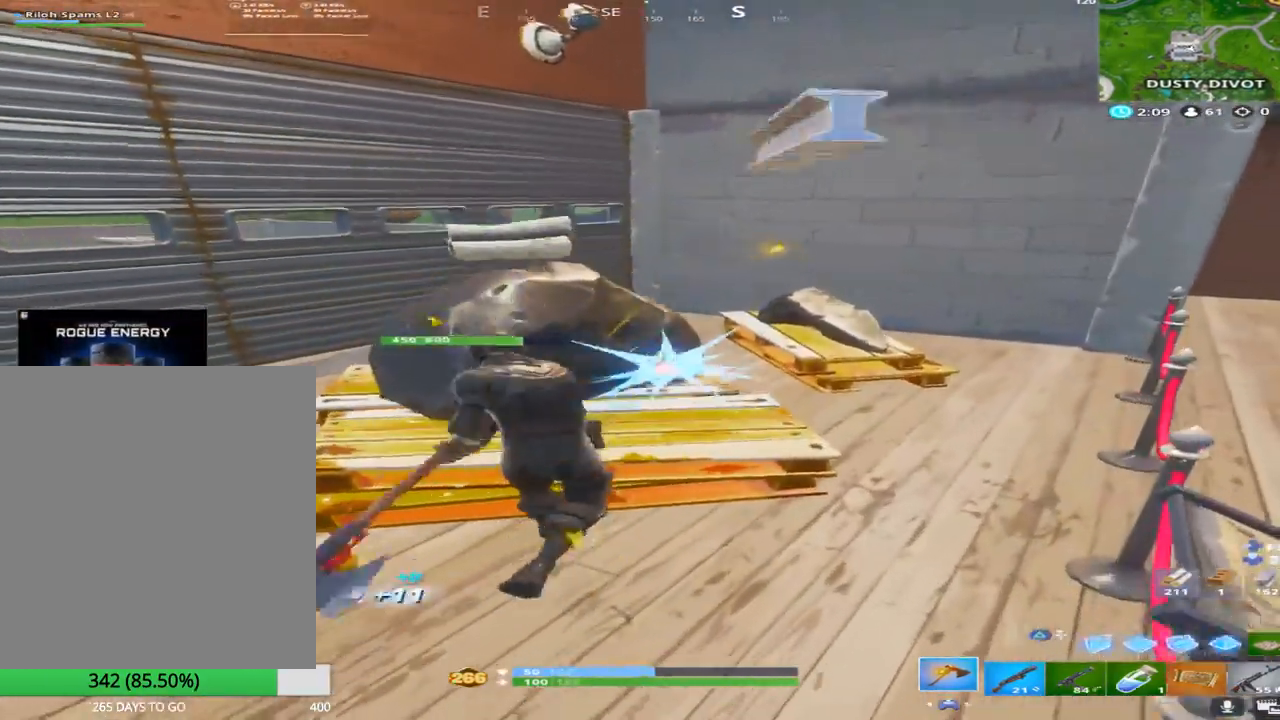
{"buttons": ["R2"], "left_stick": "down-left", "right_stick": "down", "events": [[100, "left_stick", "down-left"], [250, "left_stick", "up-left"], [417, "right_stick", "down"], [483, "left_stick", "down-left"]]}
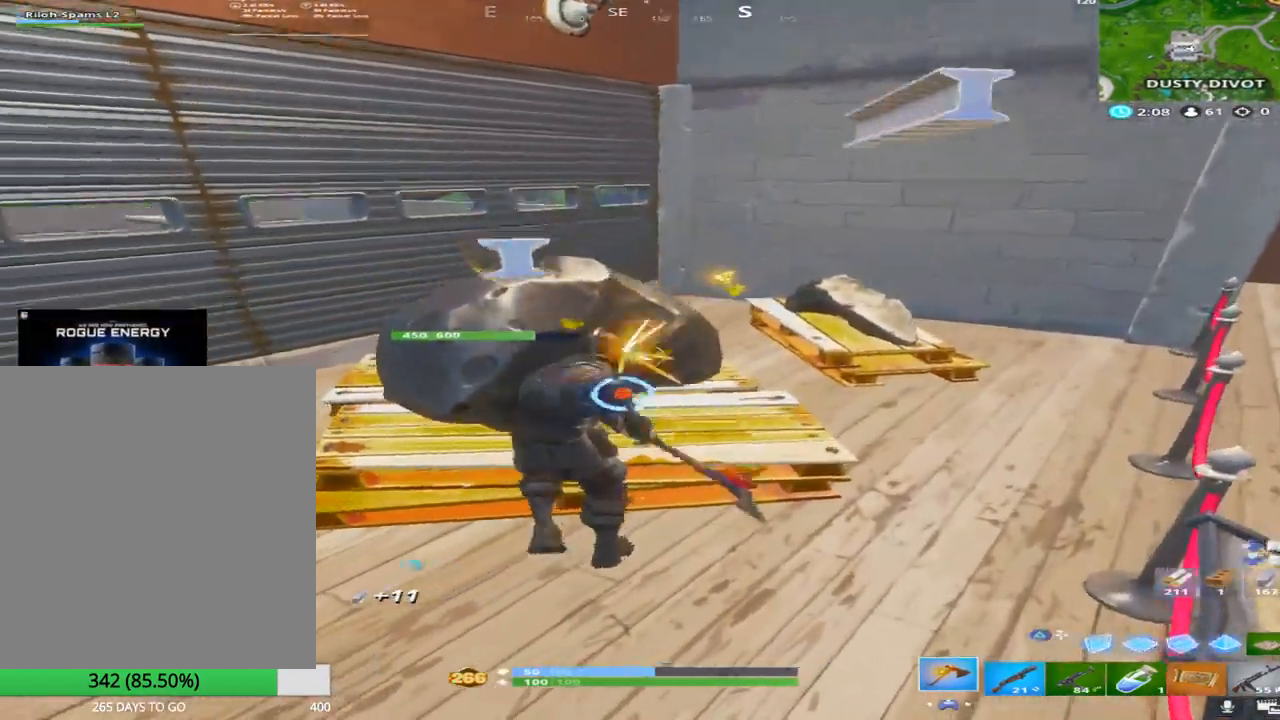
{"buttons": ["R2"], "left_stick": "center", "right_stick": "down", "events": [[100, "right_stick", "center"], [167, "left_stick", "down-right"], [317, "left_stick", "up"], [450, "right_stick", "down"], [483, "left_stick", "center"]]}
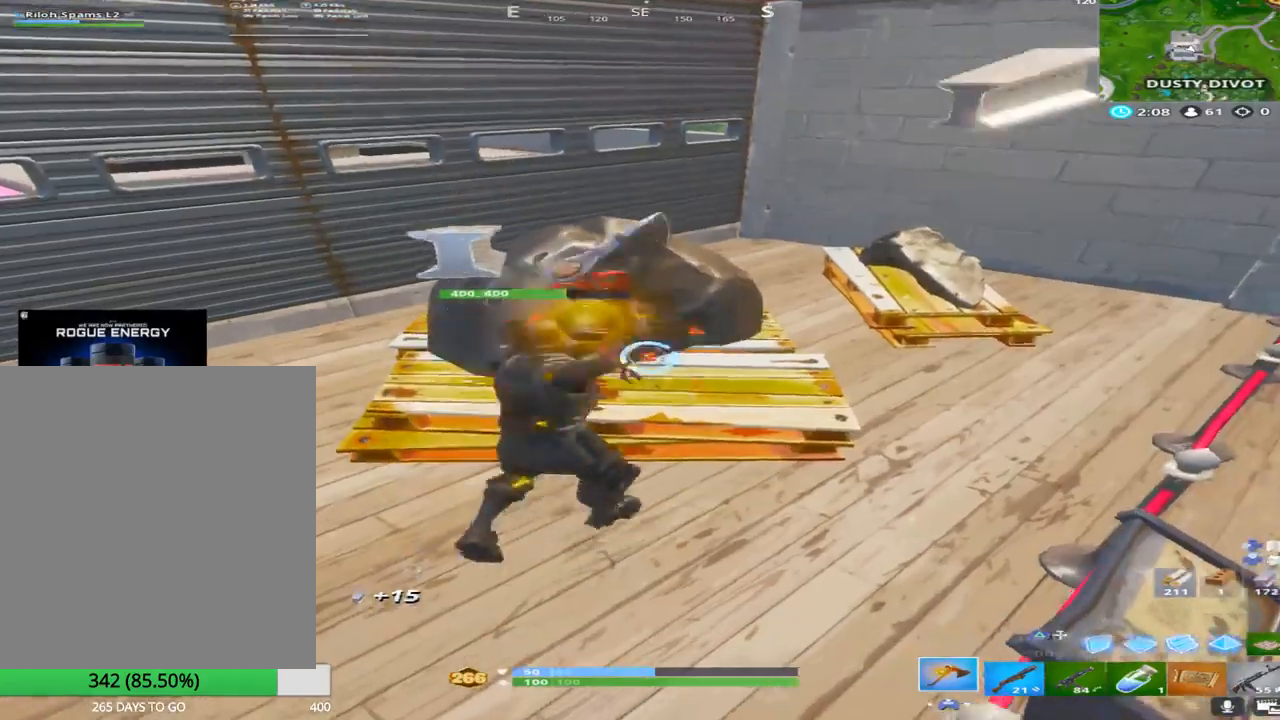
{"buttons": ["R2"], "left_stick": "up-right", "right_stick": "up", "events": [[33, "left_stick", "down-left"], [100, "right_stick", "center"], [167, "left_stick", "down-right"], [250, "left_stick", "up"], [433, "left_stick", "up-right"], [483, "right_stick", "up"]]}
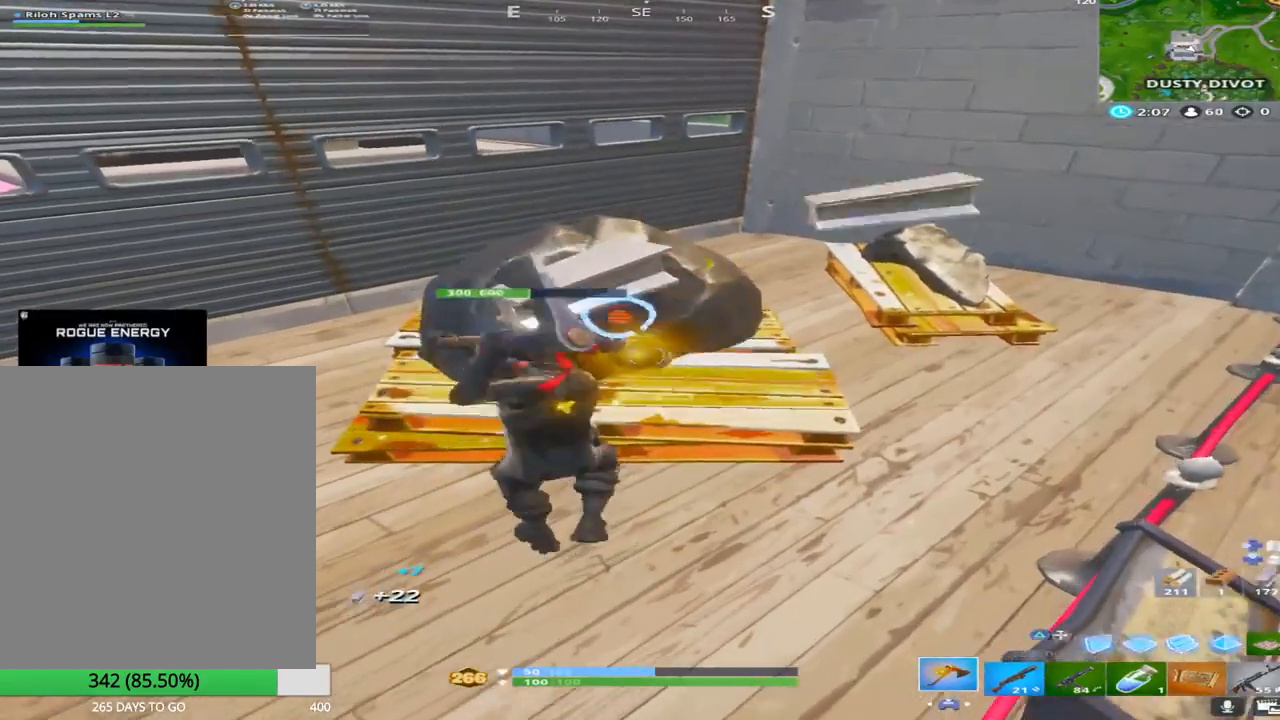
{"buttons": ["R2"], "left_stick": "center", "right_stick": "center", "events": [[50, "left_stick", "center"], [133, "right_stick", "center"], [167, "left_stick", "down"], [317, "left_stick", "center"]]}
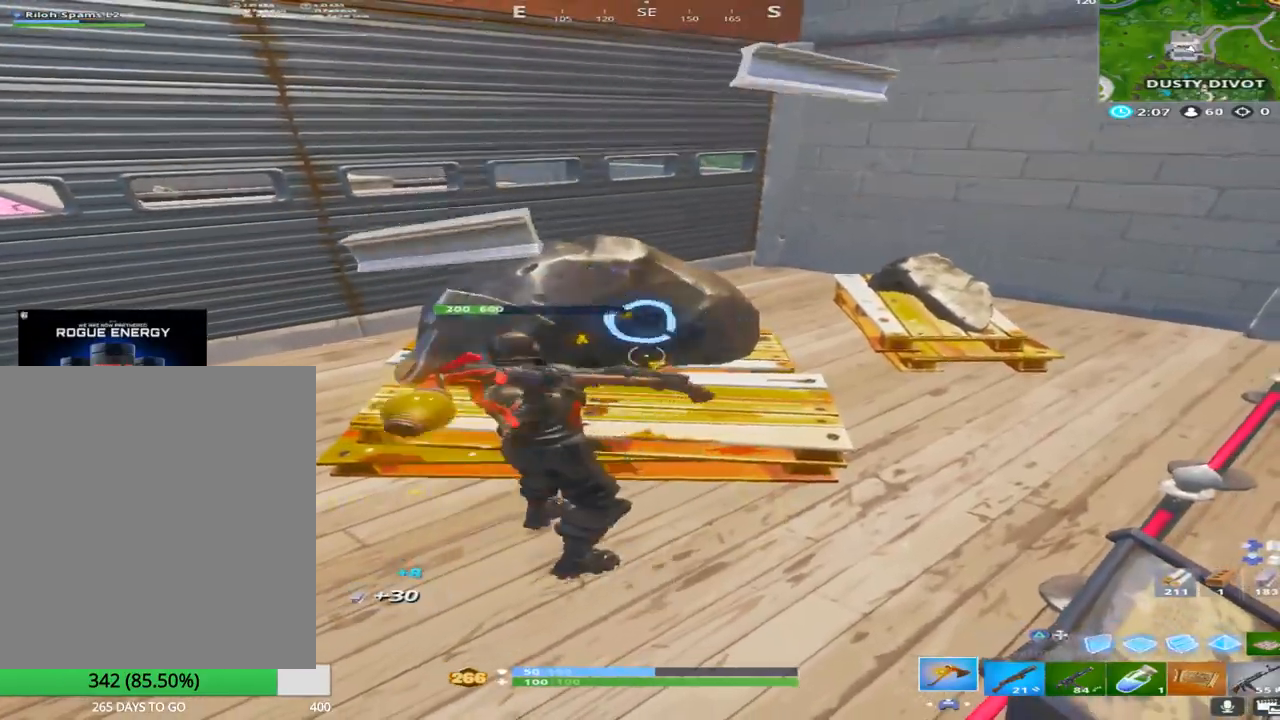
{"buttons": ["R2"], "left_stick": "down", "right_stick": "center", "events": [[50, "right_stick", "up"], [183, "right_stick", "center"], [383, "left_stick", "down"]]}
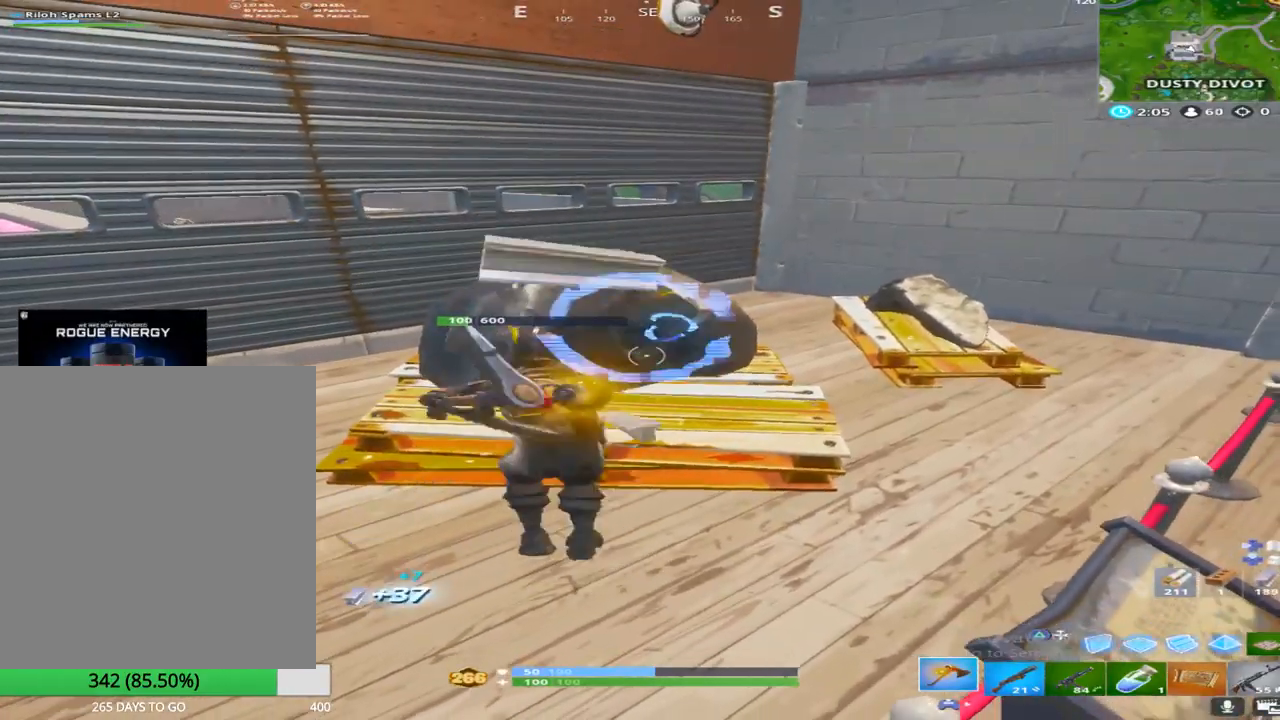
{"buttons": ["R2"], "left_stick": "down", "right_stick": "down", "events": [[33, "left_stick", "center"], [117, "left_stick", "up"], [167, "right_stick", "left"], [250, "right_stick", "center"], [333, "left_stick", "right"], [417, "right_stick", "down"], [450, "left_stick", "down"]]}
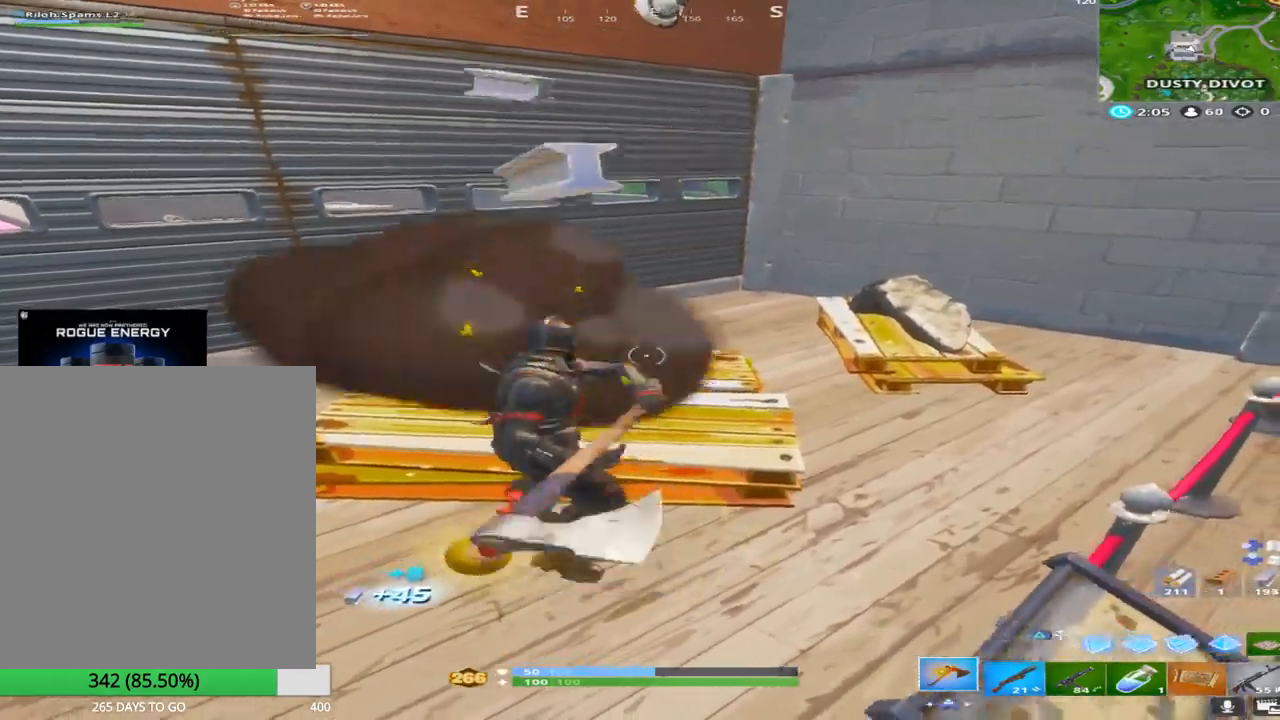
{"buttons": ["R2"], "left_stick": "down", "right_stick": "down", "events": []}
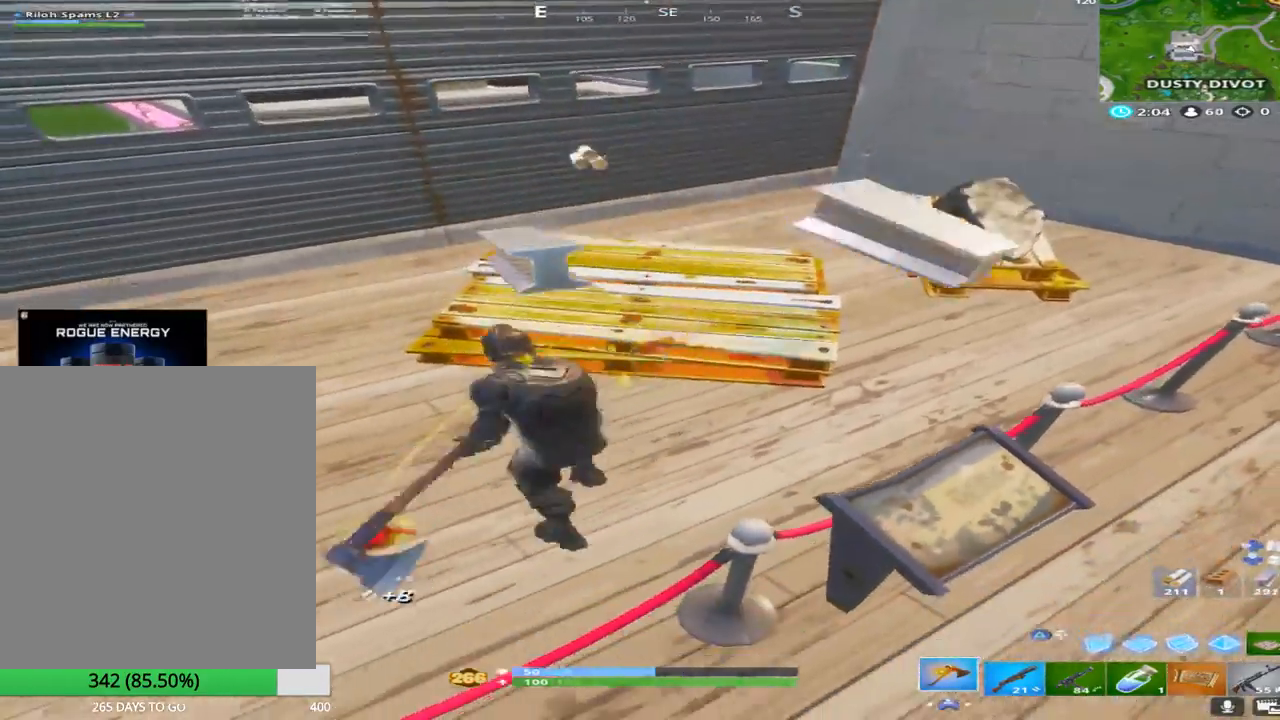
{"buttons": ["R2"], "left_stick": "up-right", "right_stick": "right", "events": [[17, "right_stick", "center"], [83, "left_stick", "up"], [267, "left_stick", "up-right"], [367, "right_stick", "right"]]}
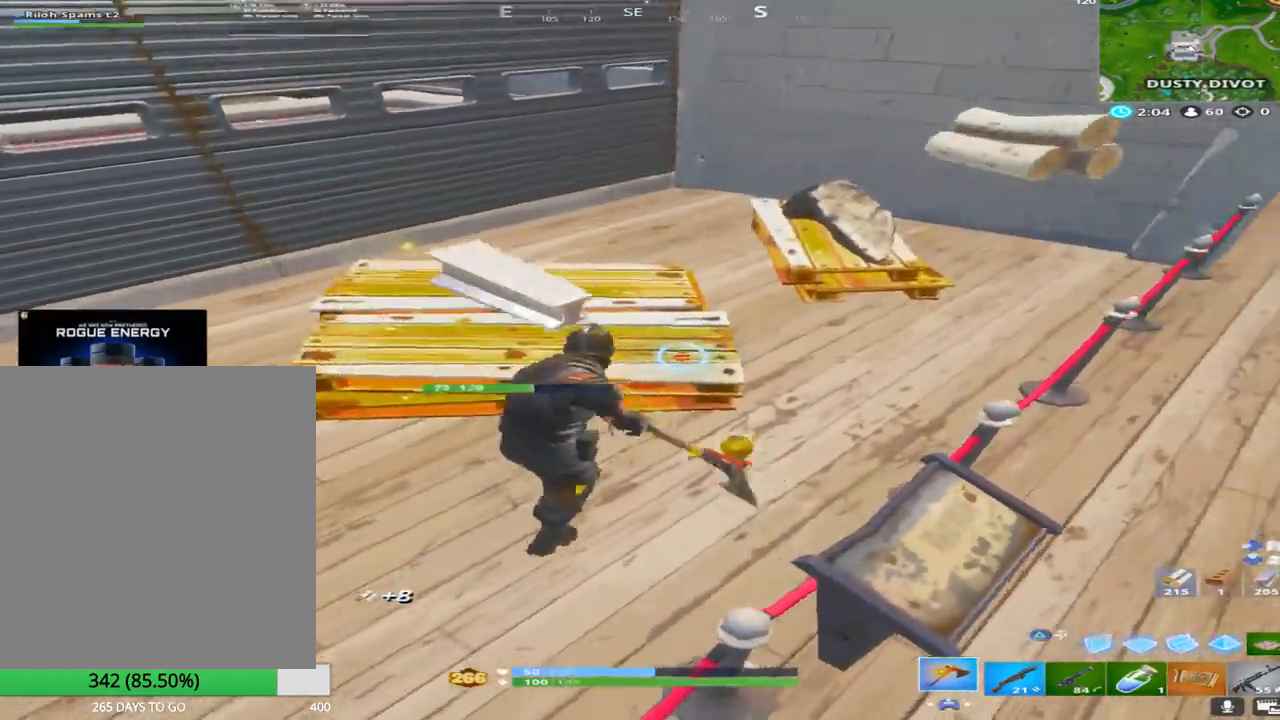
{"buttons": ["R2"], "left_stick": "up-left", "right_stick": "center", "events": [[17, "right_stick", "center"], [100, "left_stick", "up-left"]]}
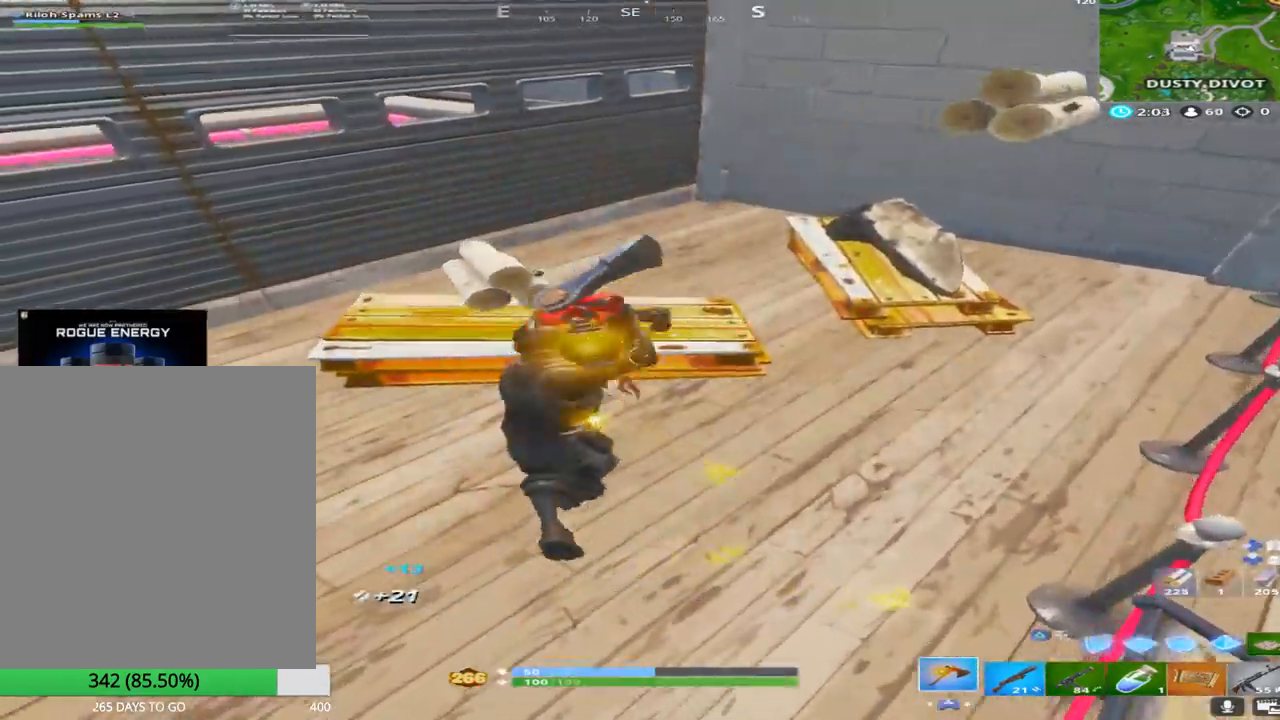
{"buttons": ["R2"], "left_stick": "up", "right_stick": "down", "events": [[83, "right_stick", "right"], [133, "left_stick", "down-right"], [167, "right_stick", "center"], [300, "right_stick", "down-right"], [350, "left_stick", "up"], [467, "right_stick", "down"]]}
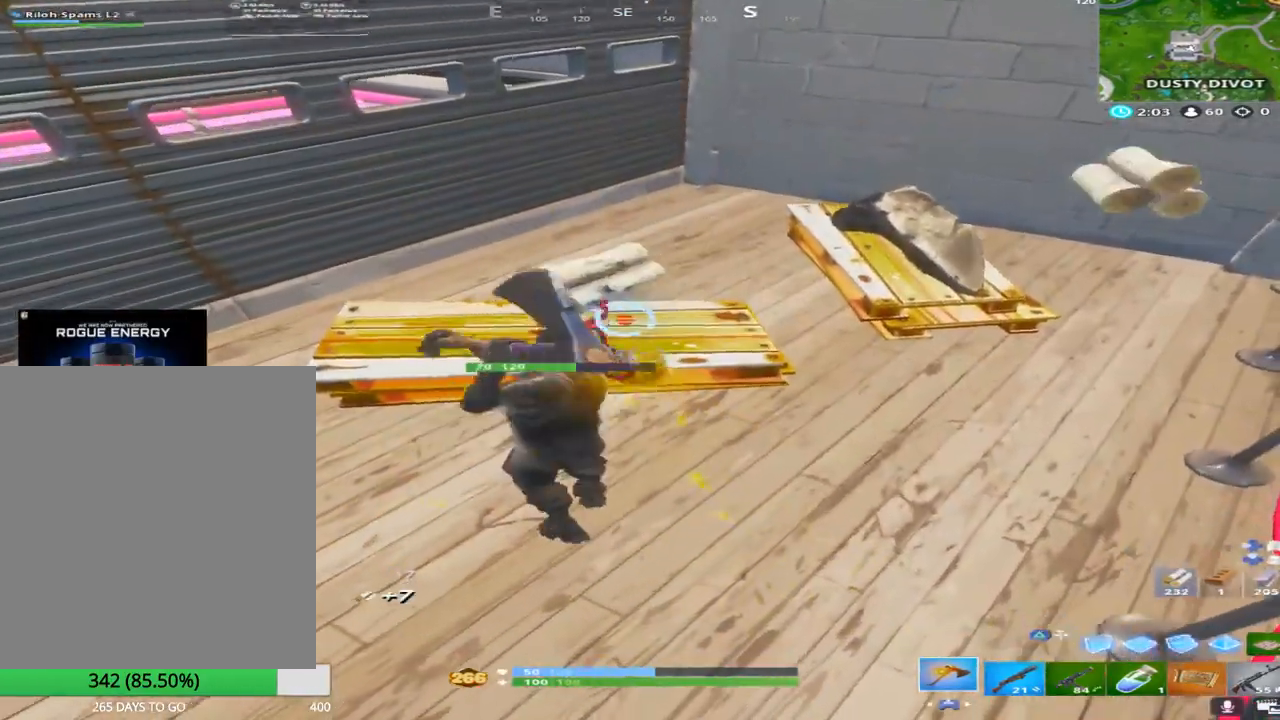
{"buttons": ["R2"], "left_stick": "up", "right_stick": "center", "events": [[83, "right_stick", "center"], [283, "right_stick", "up-right"], [467, "right_stick", "center"]]}
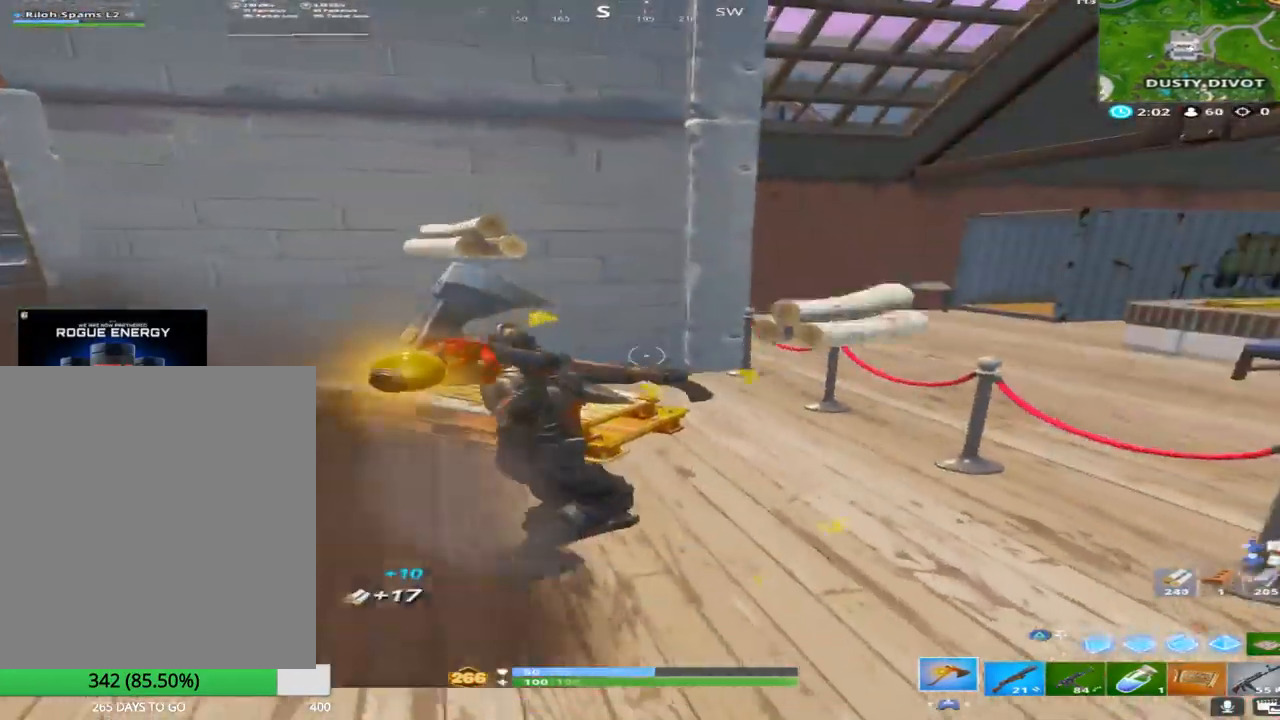
{"buttons": ["R2"], "left_stick": "center", "right_stick": "center", "events": [[133, "right_stick", "left"], [150, "left_stick", "up-left"], [183, "right_stick", "down-left"], [383, "right_stick", "center"], [400, "left_stick", "center"]]}
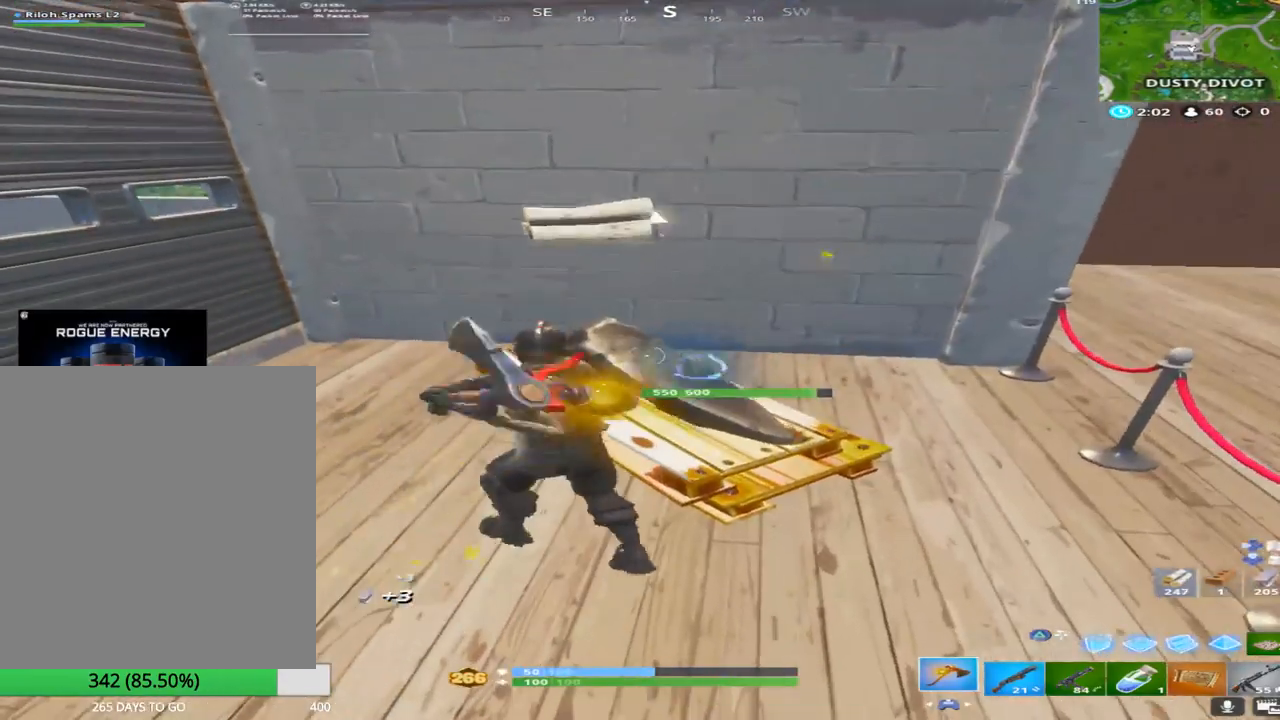
{"buttons": ["R2"], "left_stick": "center", "right_stick": "center", "events": [[183, "right_stick", "right"], [317, "right_stick", "center"]]}
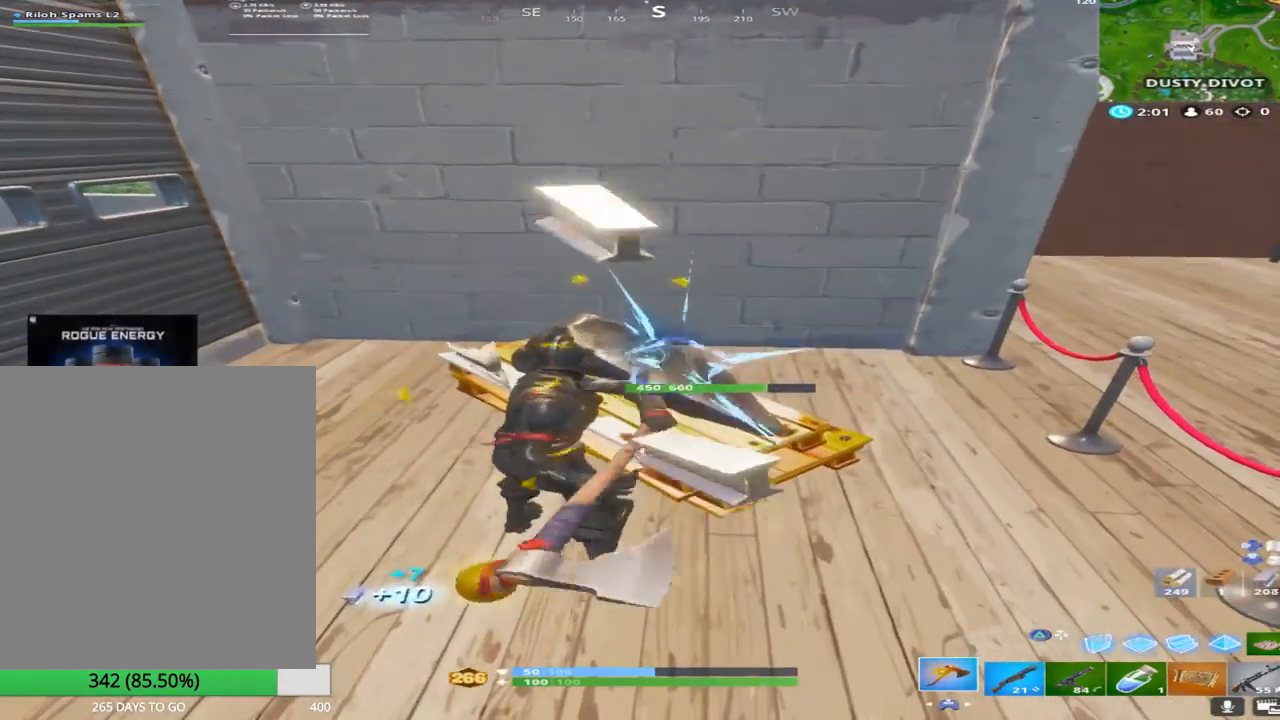
{"buttons": ["R2"], "left_stick": "center", "right_stick": "center", "events": [[267, "right_stick", "right"], [417, "right_stick", "center"]]}
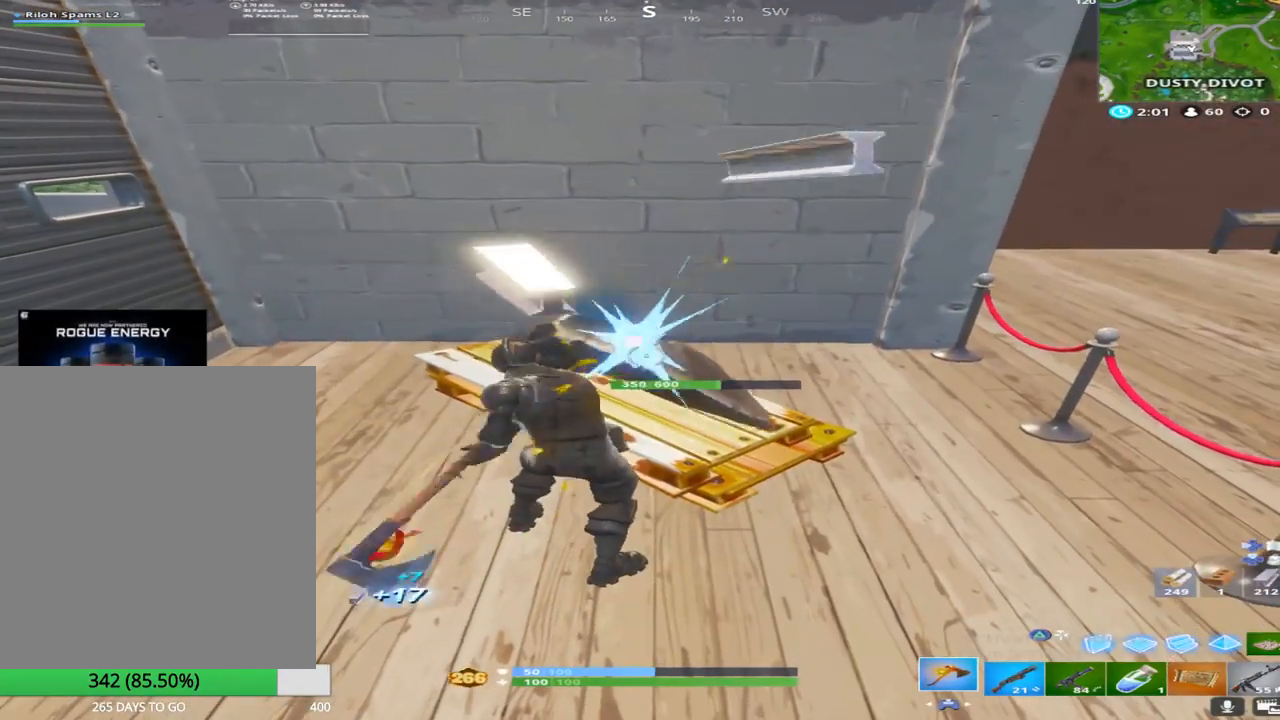
{"buttons": ["R2"], "left_stick": "center", "right_stick": "center", "events": []}
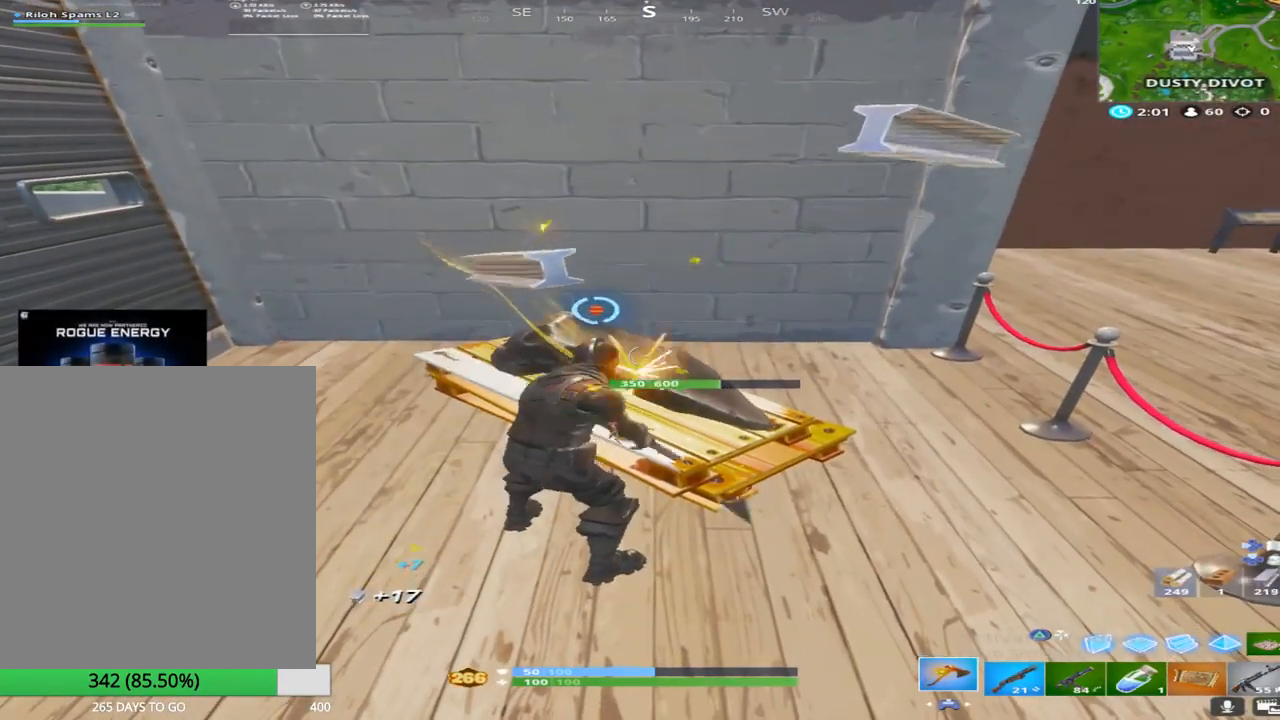
{"buttons": ["R2"], "left_stick": "center", "right_stick": "up", "events": [[33, "right_stick", "up-left"], [183, "right_stick", "center"], [450, "right_stick", "up"]]}
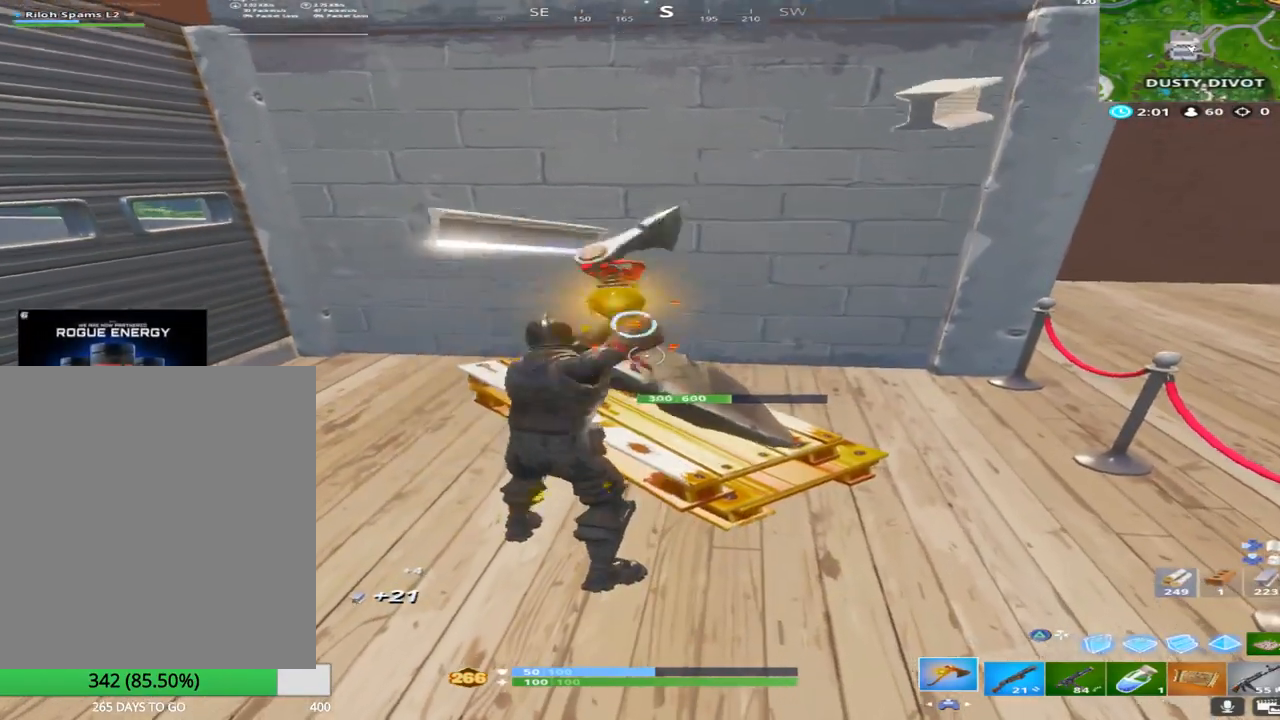
{"buttons": ["R2"], "left_stick": "center", "right_stick": "down", "events": [[83, "right_stick", "center"], [383, "right_stick", "down"]]}
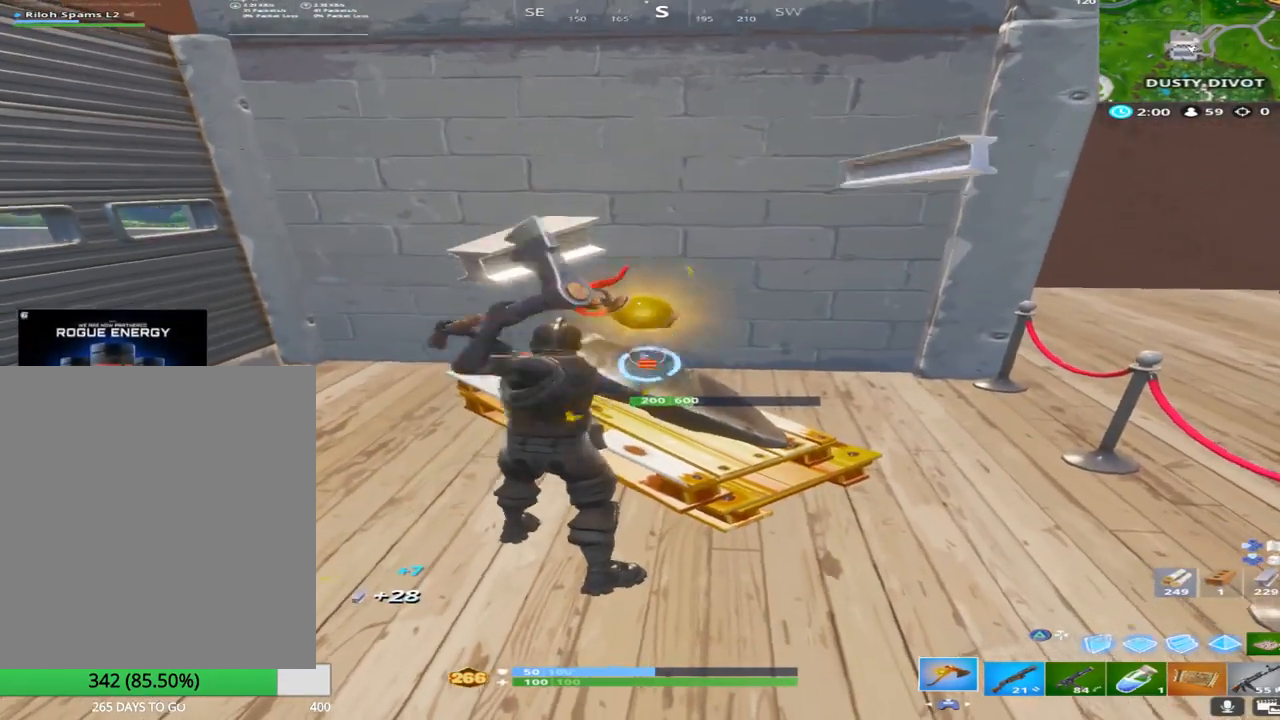
{"buttons": ["R2"], "left_stick": "center", "right_stick": "down-right", "events": [[67, "right_stick", "center"], [200, "right_stick", "right"], [283, "right_stick", "center"], [400, "right_stick", "down-right"]]}
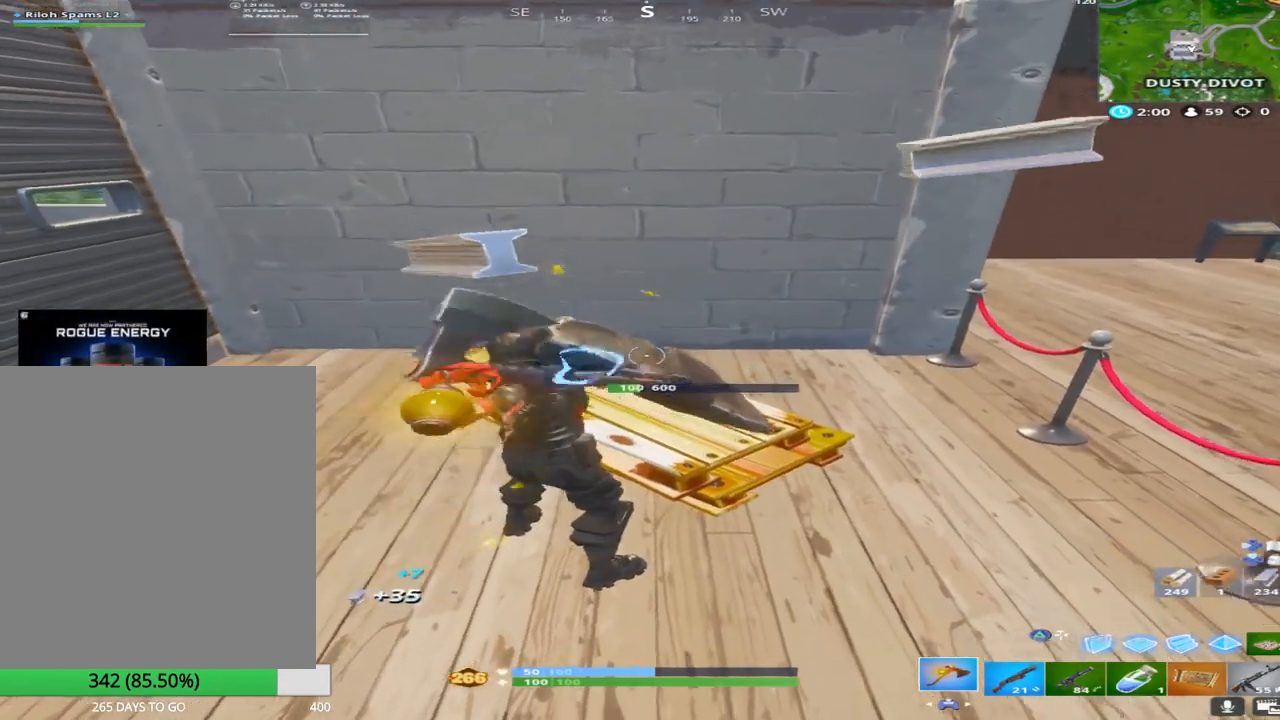
{"buttons": ["R2"], "left_stick": "left", "right_stick": "down-right", "events": [[17, "right_stick", "down"], [217, "left_stick", "left"], [267, "right_stick", "center"], [433, "right_stick", "down"], [500, "right_stick", "down-right"]]}
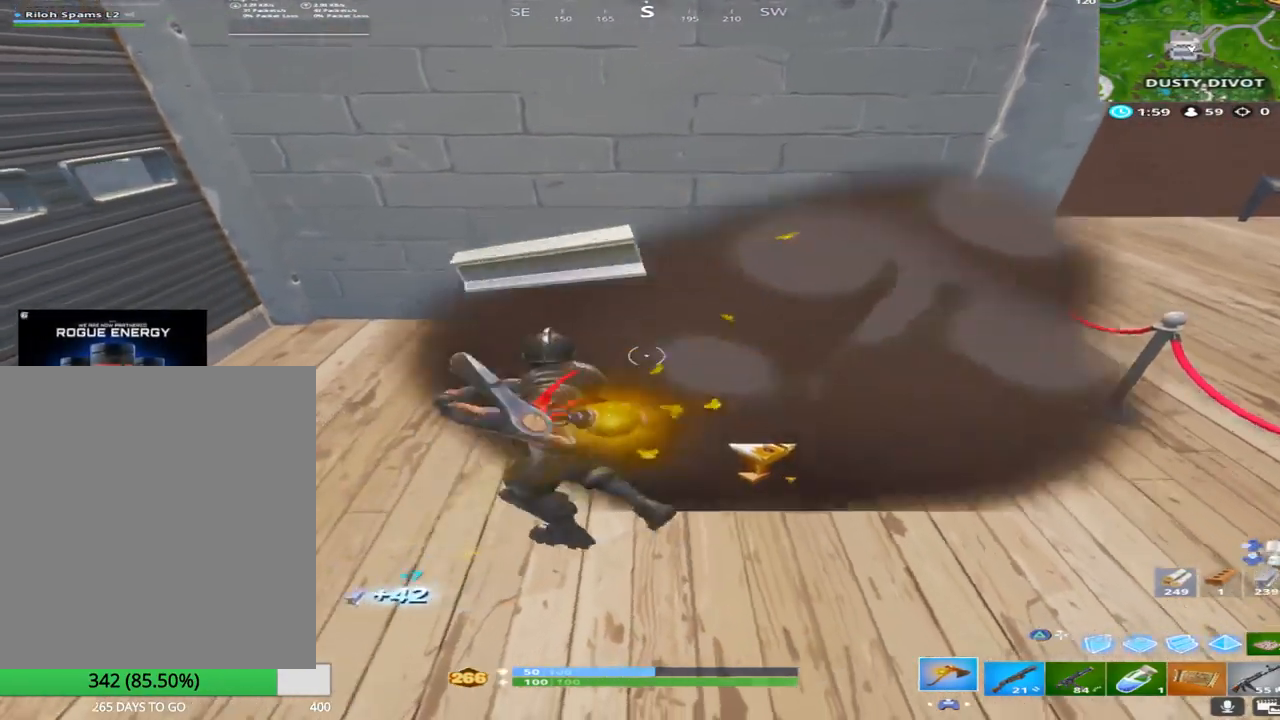
{"buttons": ["R2"], "left_stick": "down-left", "right_stick": "center", "events": [[67, "left_stick", "center"], [217, "left_stick", "right"], [317, "left_stick", "down-right"], [367, "right_stick", "center"], [450, "left_stick", "down-left"]]}
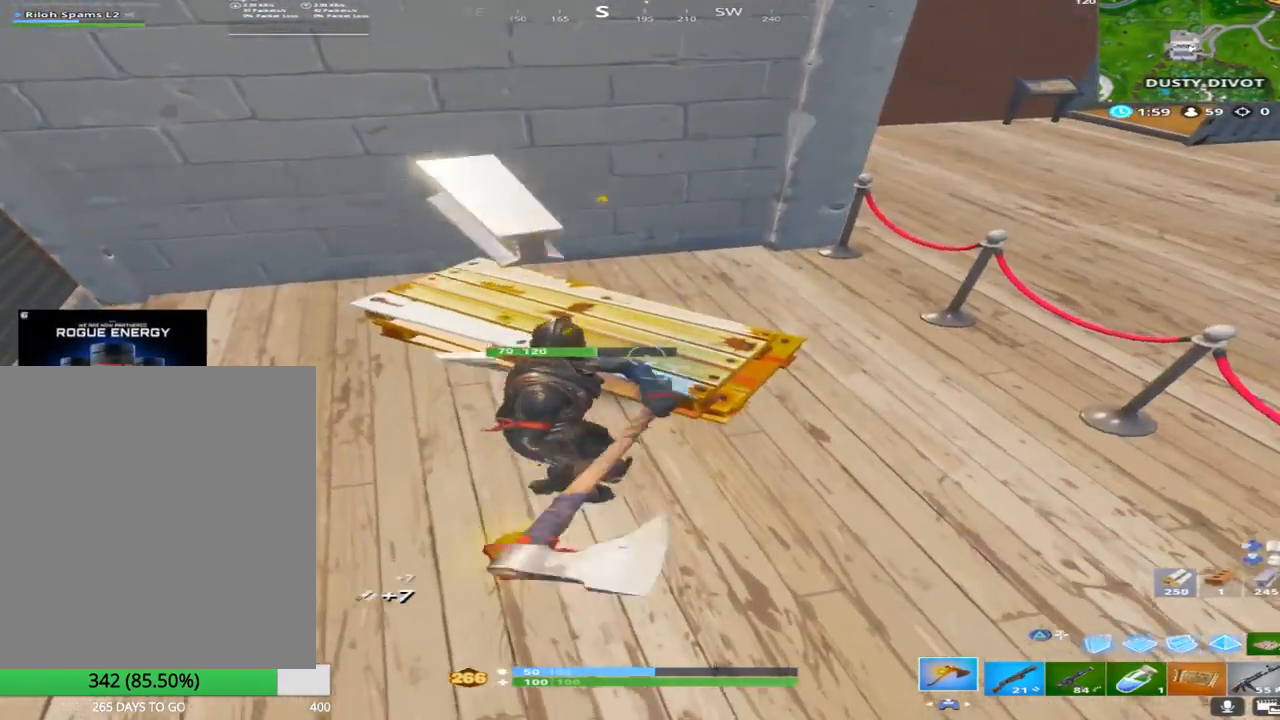
{"buttons": [], "left_stick": "up-right", "right_stick": "up", "events": [[117, "left_stick", "up"], [250, "right_stick", "down-right"], [267, "left_stick", "up-right"], [433, "right_stick", "center"], [483, "right_stick", "up"], [500, "R2", "up"]]}
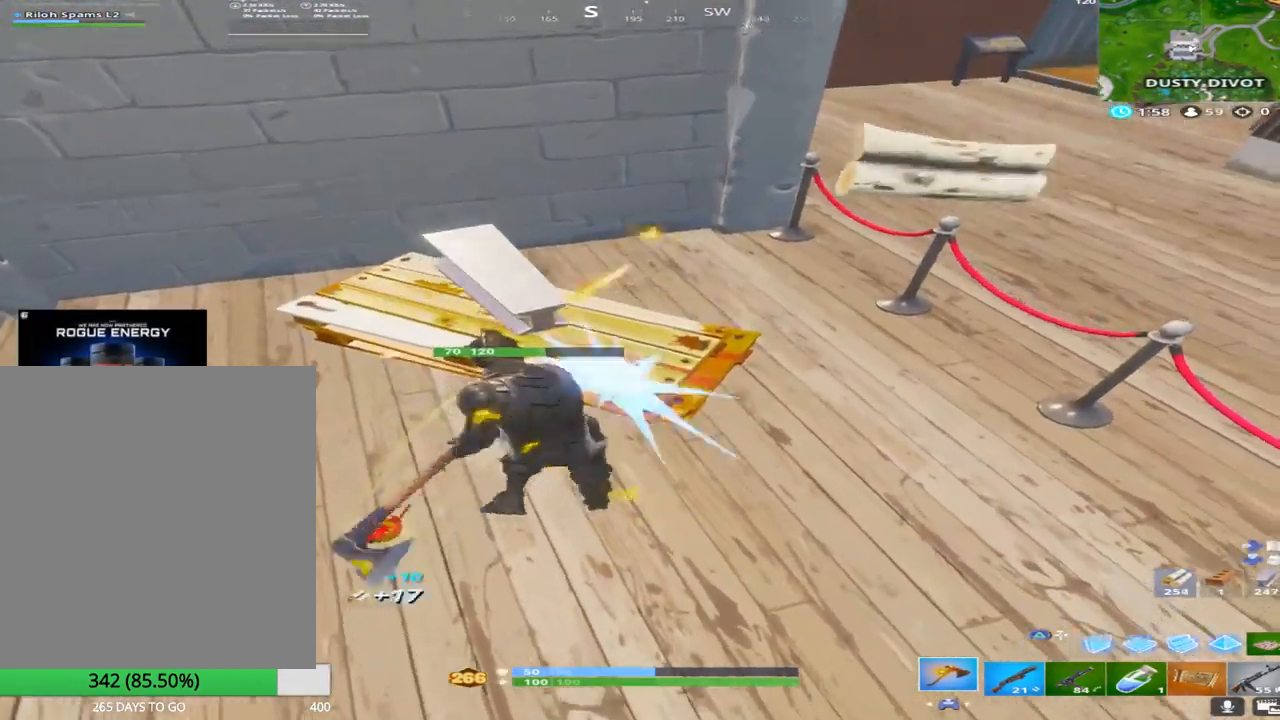
{"buttons": ["L1"], "left_stick": "up-right", "right_stick": "center", "events": [[117, "CROSS", "down"], [167, "right_stick", "center"], [300, "right_stick", "down-right"], [333, "CROSS", "up"], [450, "right_stick", "center"], [467, "L1", "down"]]}
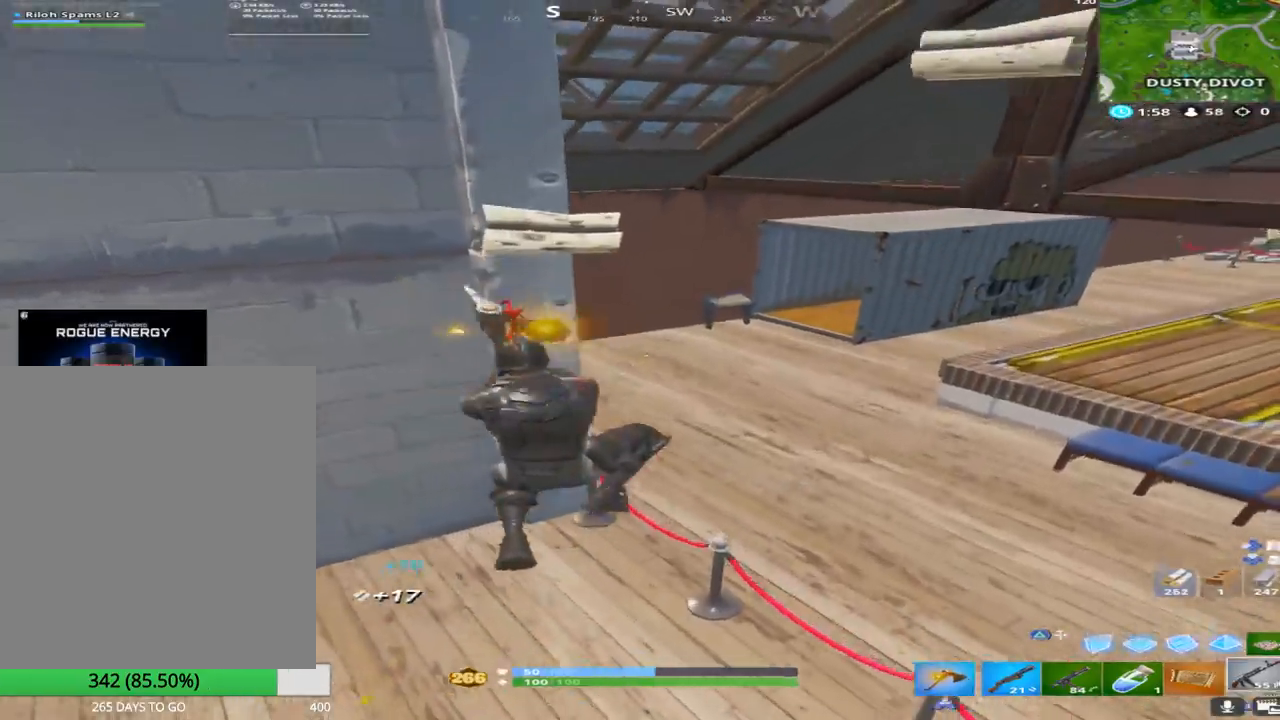
{"buttons": ["L1"], "left_stick": "up-right", "right_stick": "up-left", "events": [[117, "L1", "up"], [400, "L1", "down"], [500, "right_stick", "up-left"]]}
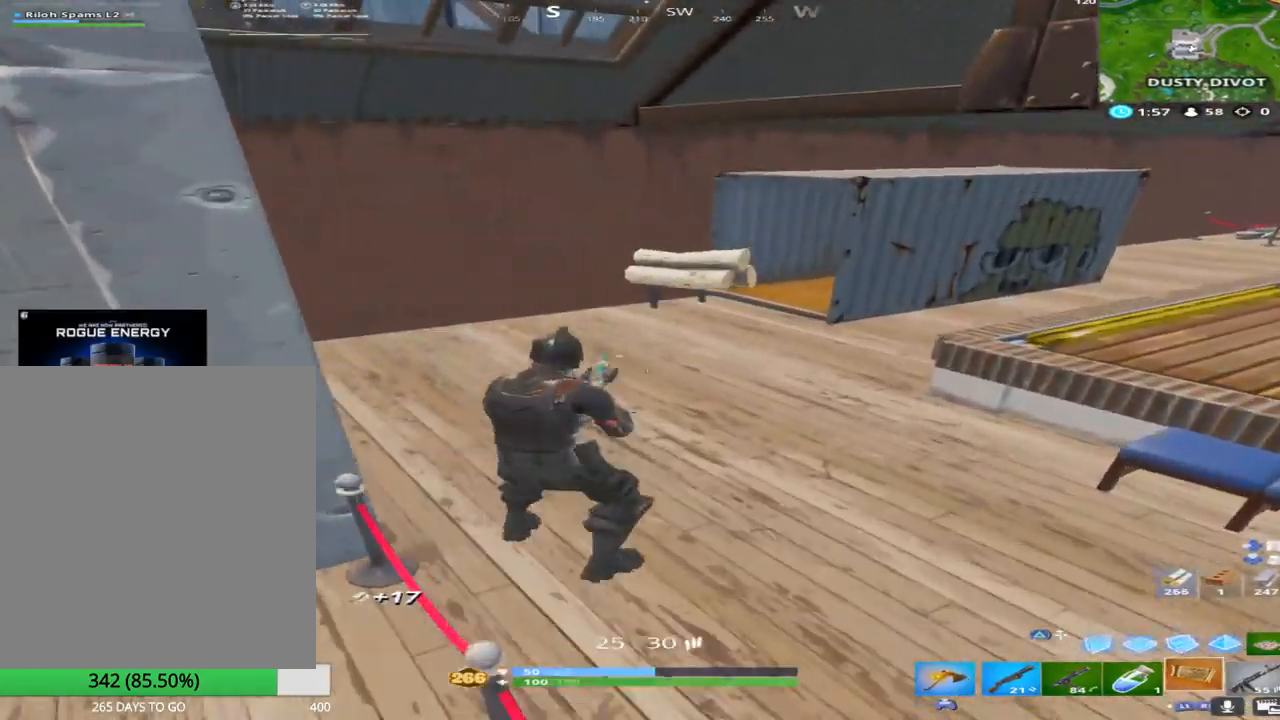
{"buttons": [], "left_stick": "up", "right_stick": "center", "events": [[33, "left_stick", "up"], [50, "L1", "up"], [150, "L1", "down"], [183, "right_stick", "center"], [200, "left_stick", "up-left"], [267, "L1", "up"], [283, "right_stick", "up-left"], [450, "left_stick", "up"], [450, "right_stick", "center"]]}
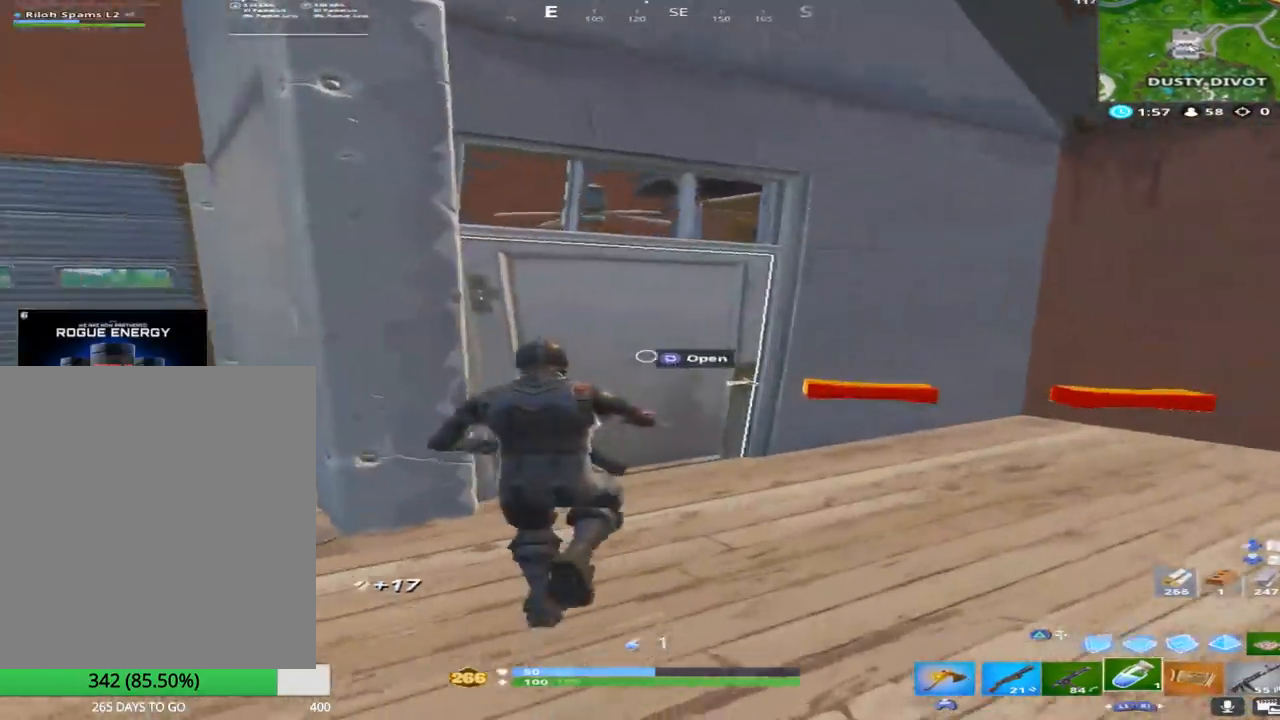
{"buttons": [], "left_stick": "up", "right_stick": "right", "events": [[50, "right_stick", "left"], [167, "SQUARE", "down"], [250, "right_stick", "down"], [300, "SQUARE", "up"], [317, "TOUCHPAD", "down"], [467, "TOUCHPAD", "up"], [467, "right_stick", "right"]]}
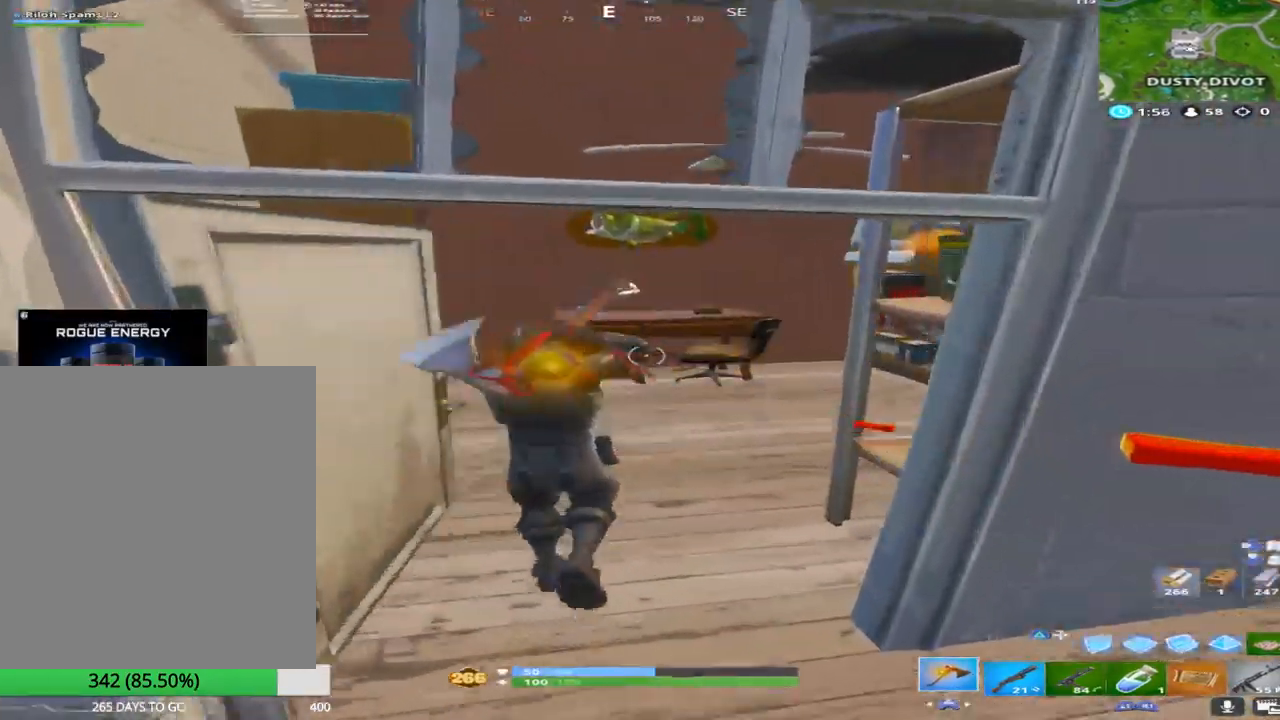
{"buttons": ["SQUARE"], "left_stick": "up-left", "right_stick": "up-left", "events": [[350, "right_stick", "up"], [417, "SQUARE", "down"], [433, "right_stick", "up-left"], [450, "left_stick", "up-left"]]}
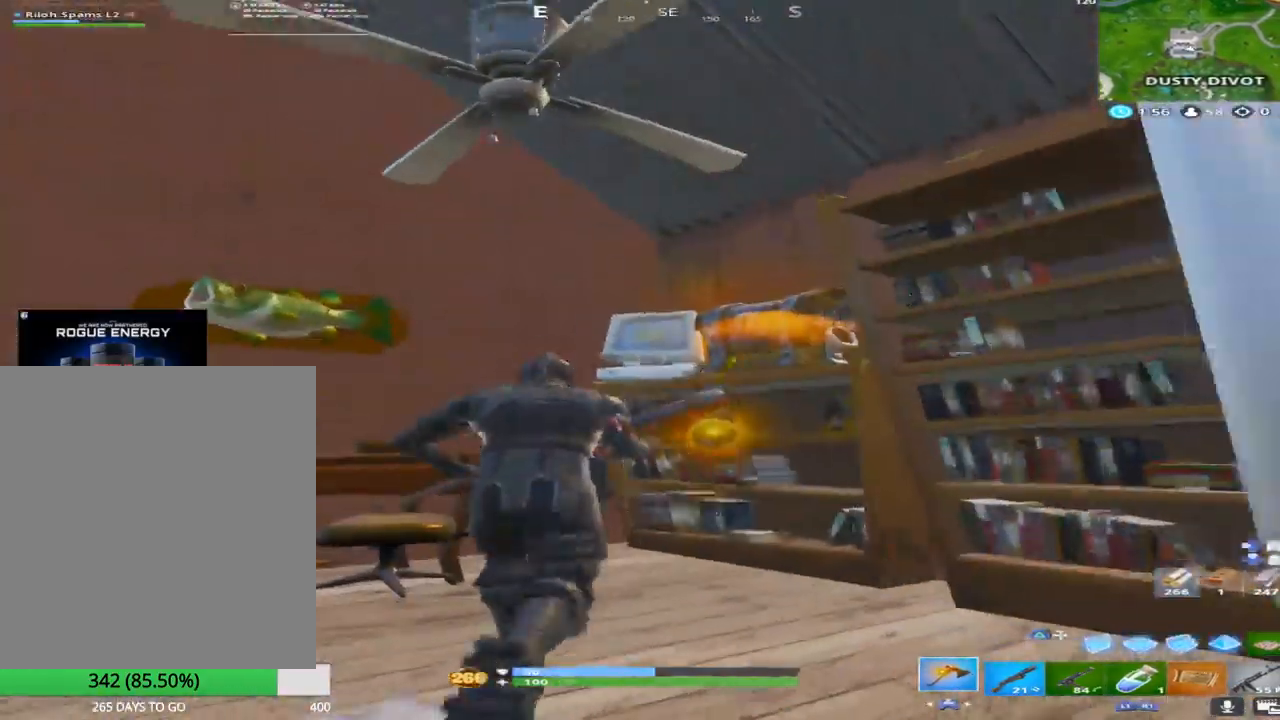
{"buttons": ["SQUARE"], "left_stick": "up-right", "right_stick": "center", "events": [[17, "right_stick", "center"], [83, "right_stick", "right"], [117, "left_stick", "up"], [217, "left_stick", "up-right"], [500, "right_stick", "center"]]}
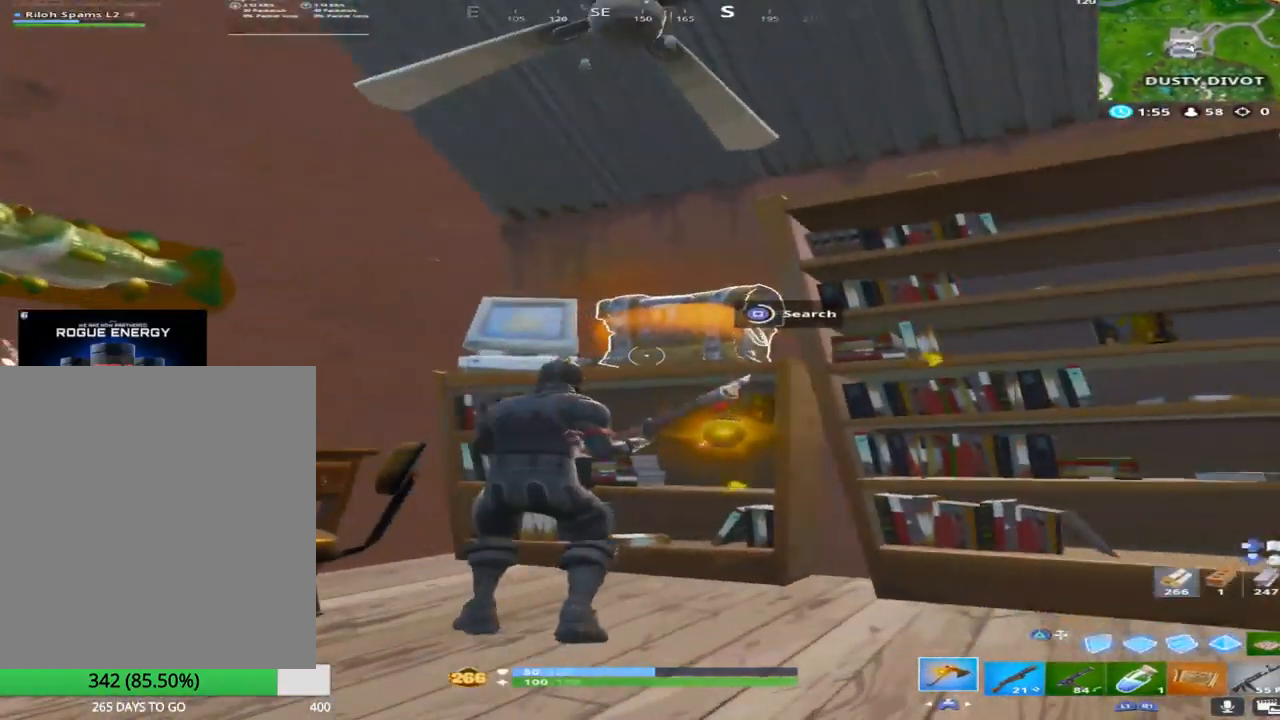
{"buttons": ["R2"], "left_stick": "up-left", "right_stick": "down", "events": [[67, "left_stick", "down-right"], [133, "right_stick", "down-right"], [383, "right_stick", "down"], [433, "left_stick", "down-left"], [450, "R2", "down"], [450, "SQUARE", "up"], [500, "left_stick", "up-left"]]}
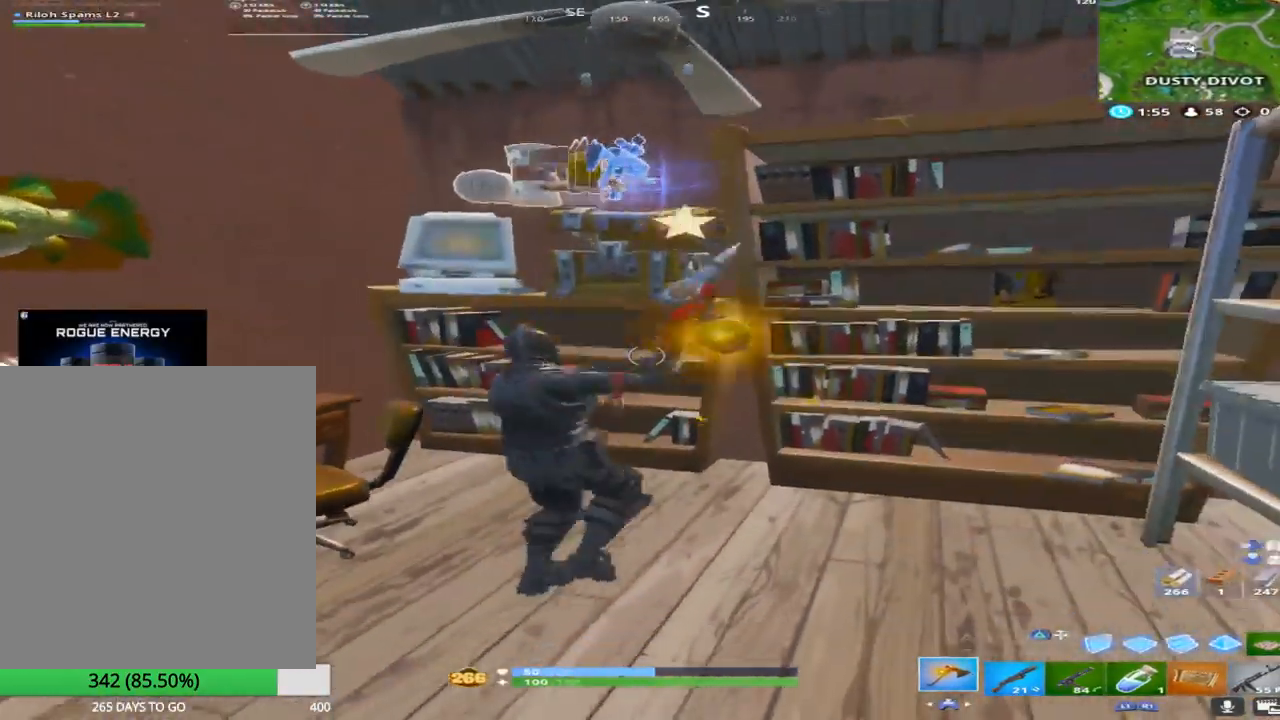
{"buttons": [], "left_stick": "up-right", "right_stick": "up-right", "events": [[83, "right_stick", "center"], [150, "left_stick", "up"], [233, "right_stick", "down-right"], [250, "R2", "up"], [350, "right_stick", "right"], [483, "right_stick", "up-right"], [500, "left_stick", "up-right"]]}